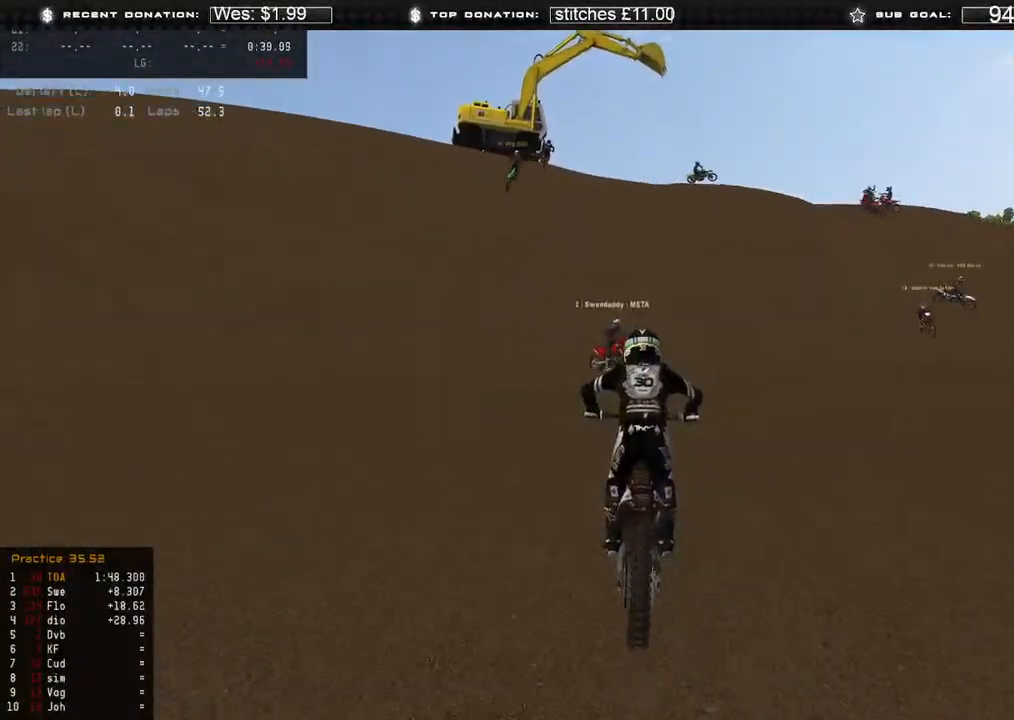
Gameplay with a controller (Xbox layout); each line is a JSON object with the inputs held at the frame after it. "events" lists button and stick changes between this image and that frame as [ms after this image, input, new state], when the widget could be followed in between. Not read: SHARE.
{"buttons": ["R2"], "left_stick": "center", "right_stick": "center", "events": [[100, "right_stick", "left"], [317, "L1", "up"], [350, "R2", "down"], [450, "right_stick", "center"]]}
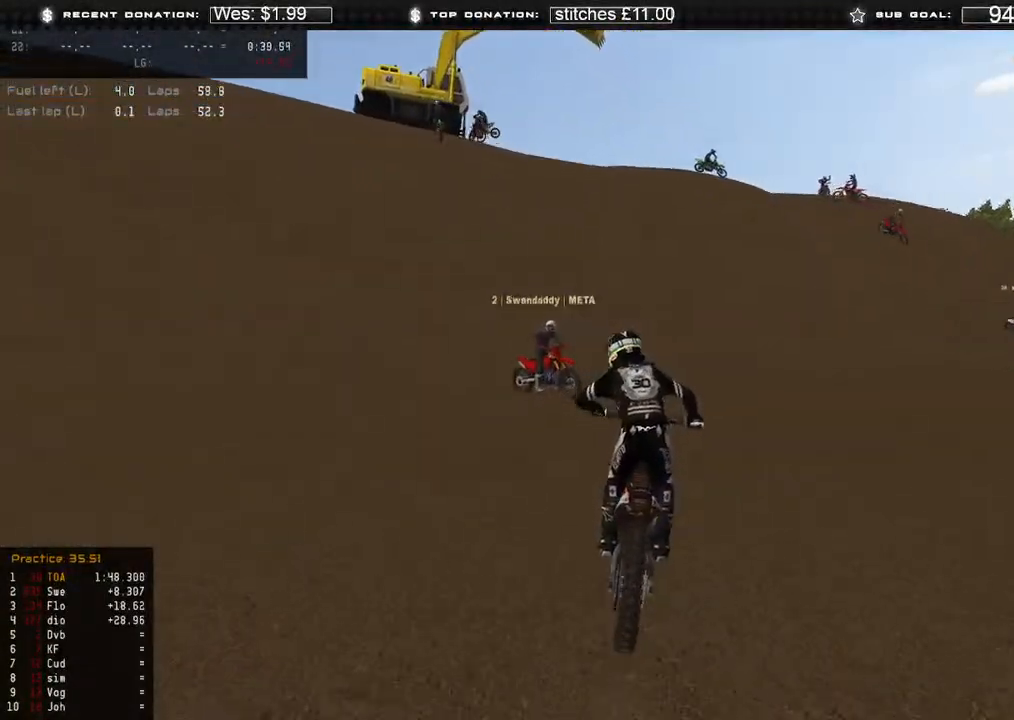
{"buttons": ["R2"], "left_stick": "center", "right_stick": "center", "events": []}
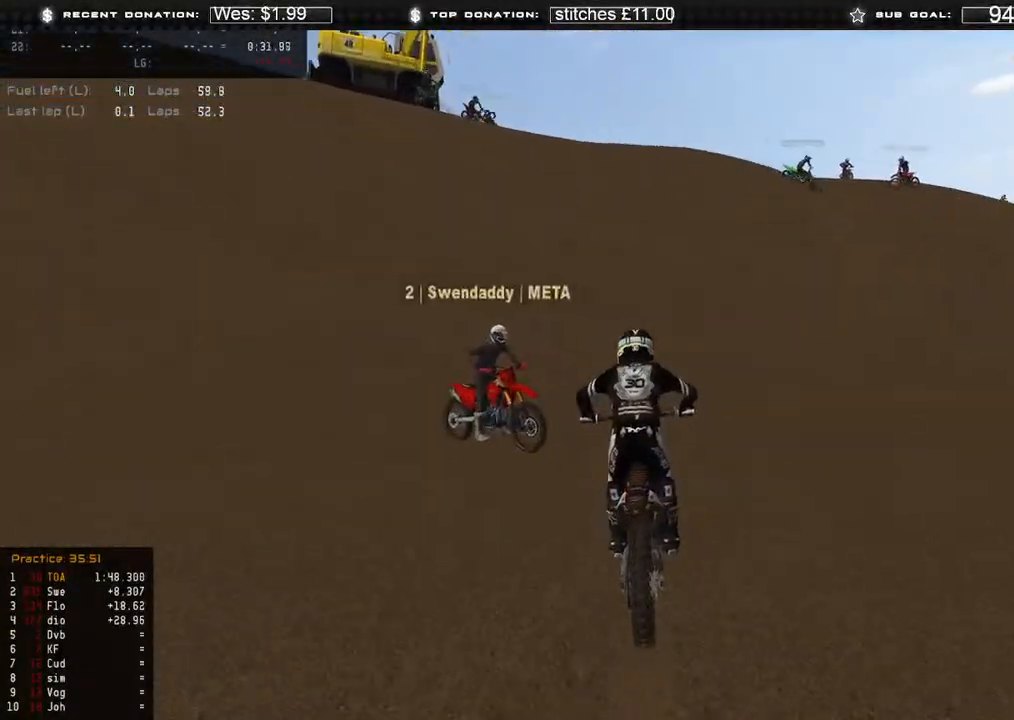
{"buttons": ["R2"], "left_stick": "center", "right_stick": "center", "events": []}
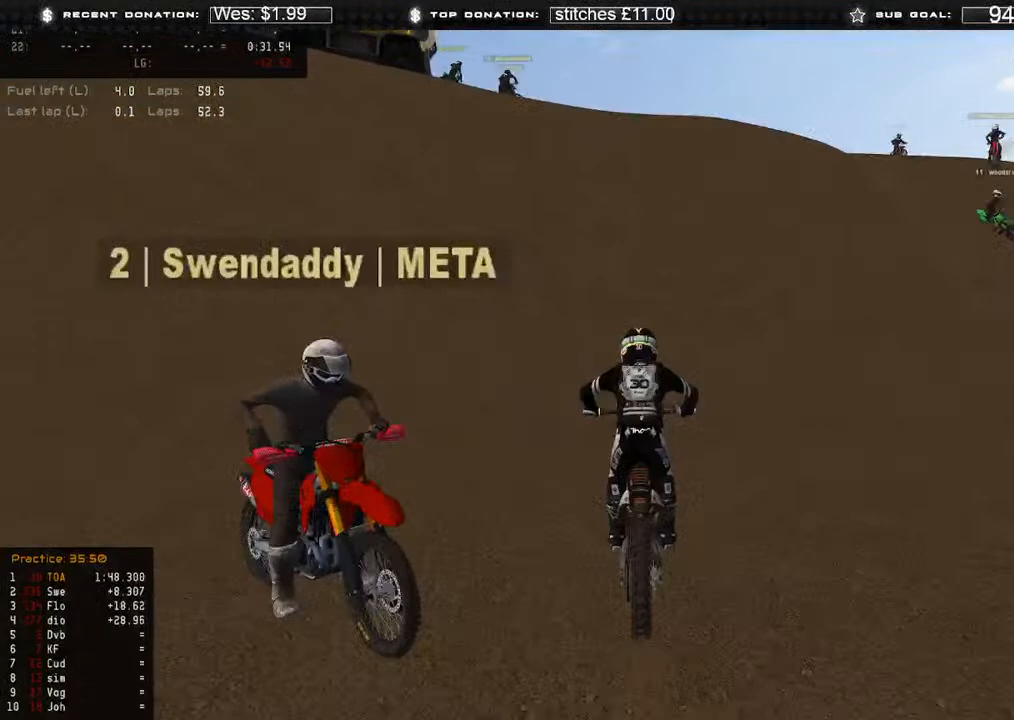
{"buttons": ["R2"], "left_stick": "center", "right_stick": "center", "events": []}
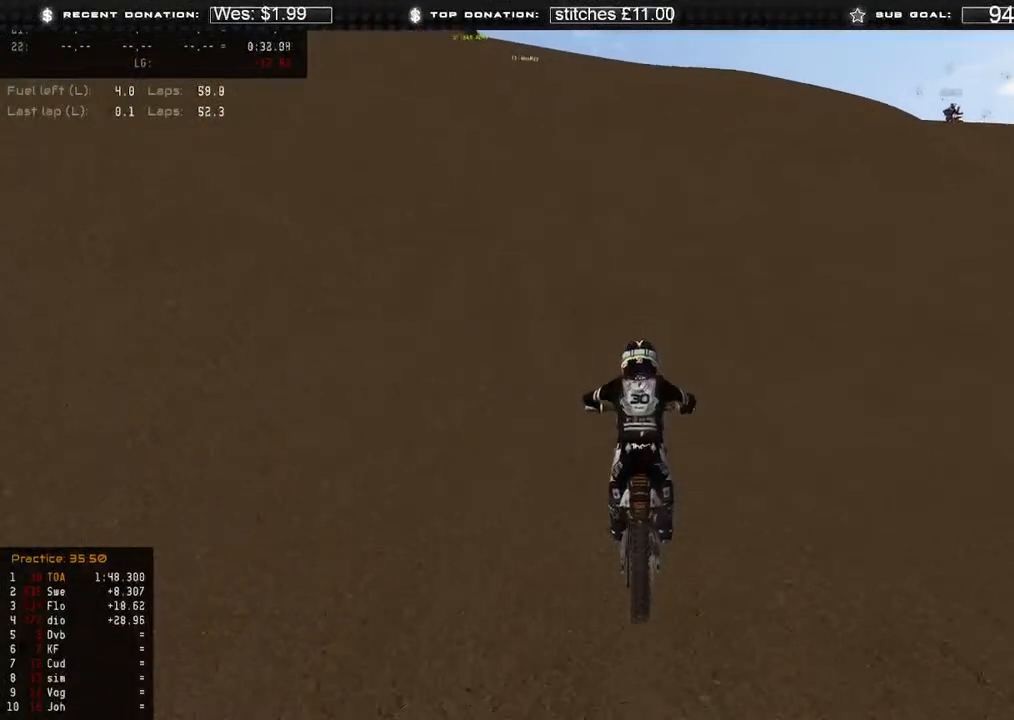
{"buttons": [], "left_stick": "center", "right_stick": "center", "events": [[233, "right_stick", "up"], [483, "R2", "up"], [500, "right_stick", "center"]]}
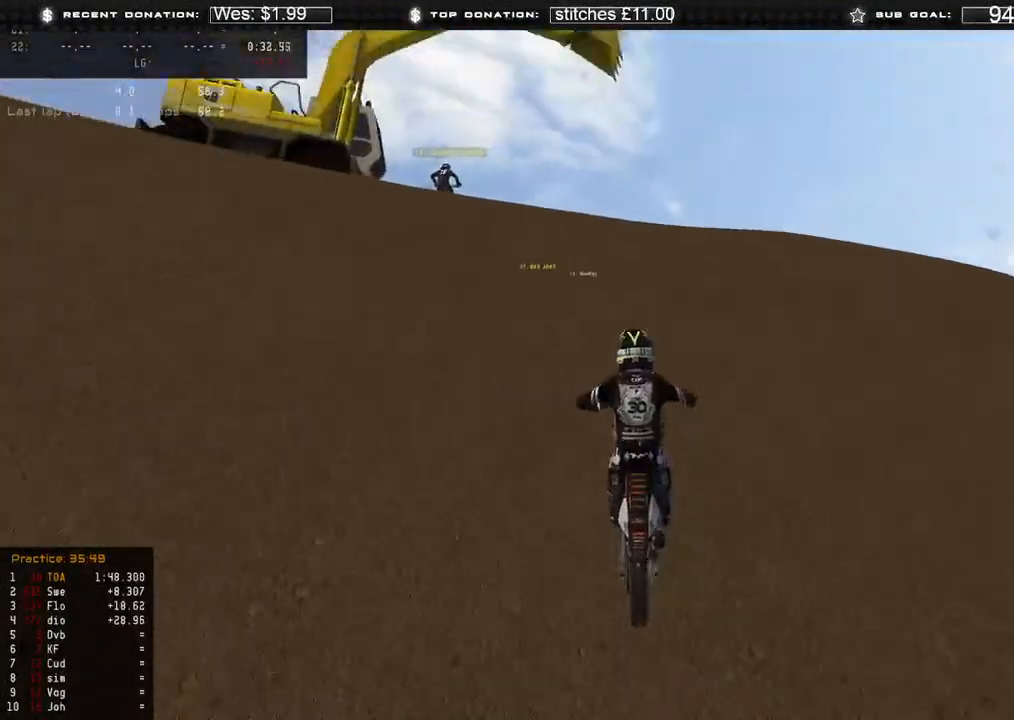
{"buttons": ["L2"], "left_stick": "center", "right_stick": "down", "events": [[50, "right_stick", "down"], [333, "L2", "down"]]}
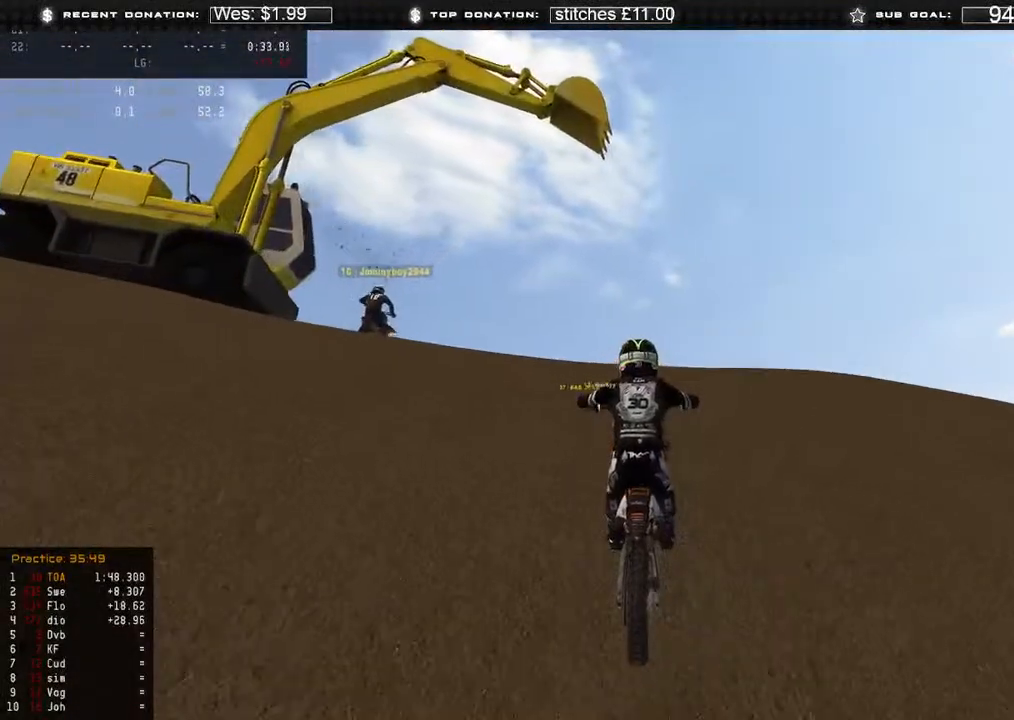
{"buttons": [], "left_stick": "center", "right_stick": "down", "events": [[467, "L2", "up"]]}
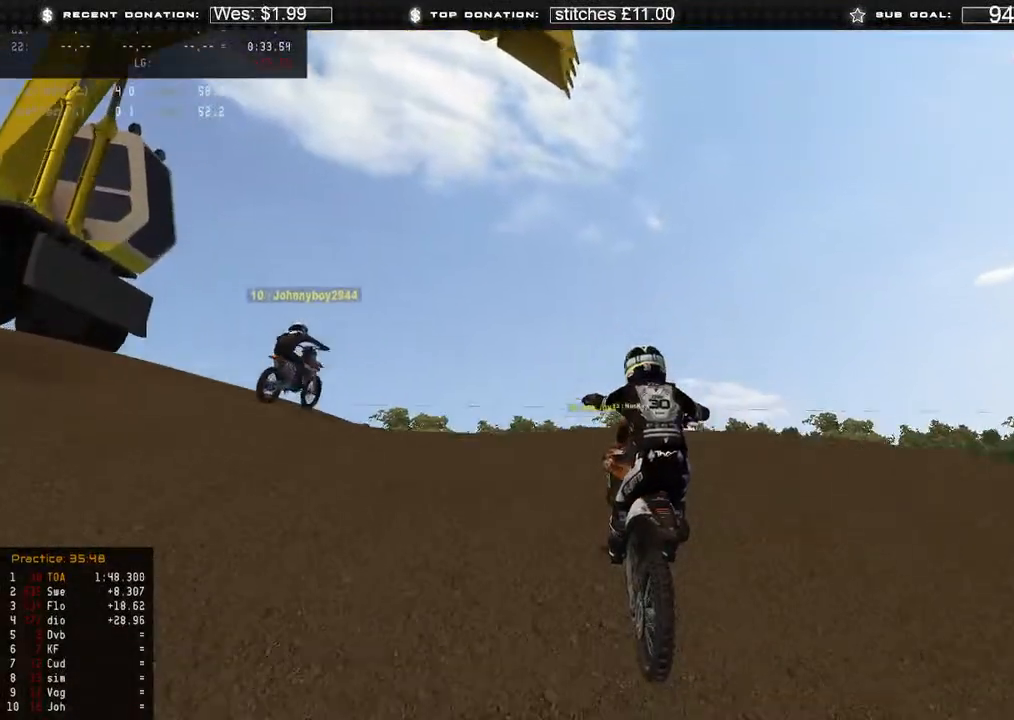
{"buttons": ["L3"], "left_stick": "center", "right_stick": "down", "events": [[317, "L3", "down"]]}
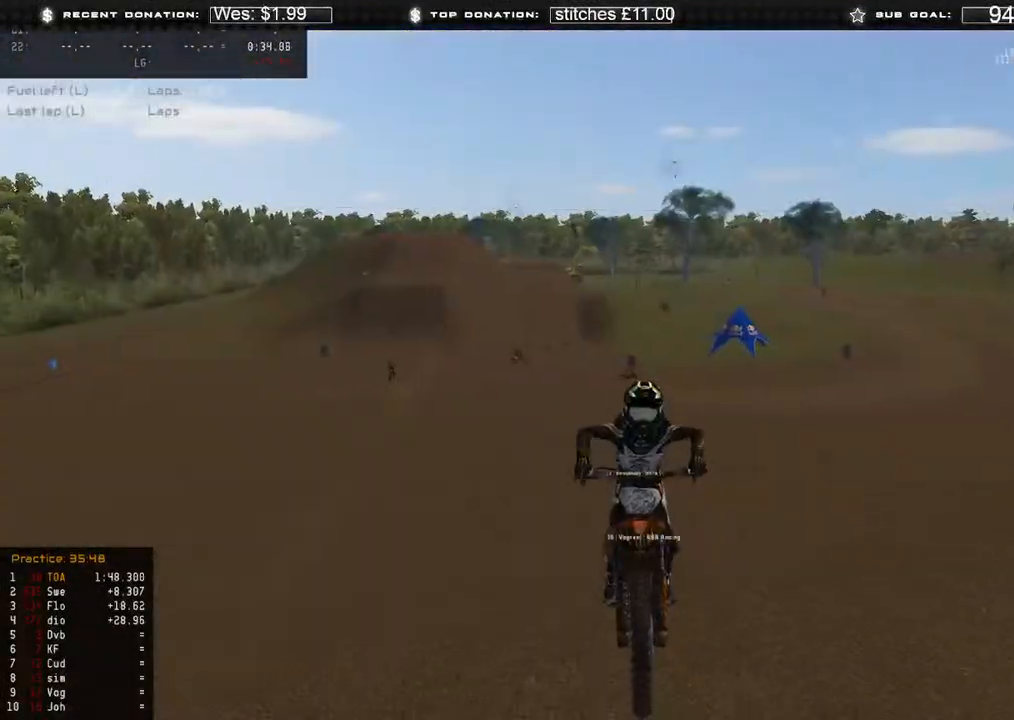
{"buttons": ["L3"], "left_stick": "center", "right_stick": "down", "events": []}
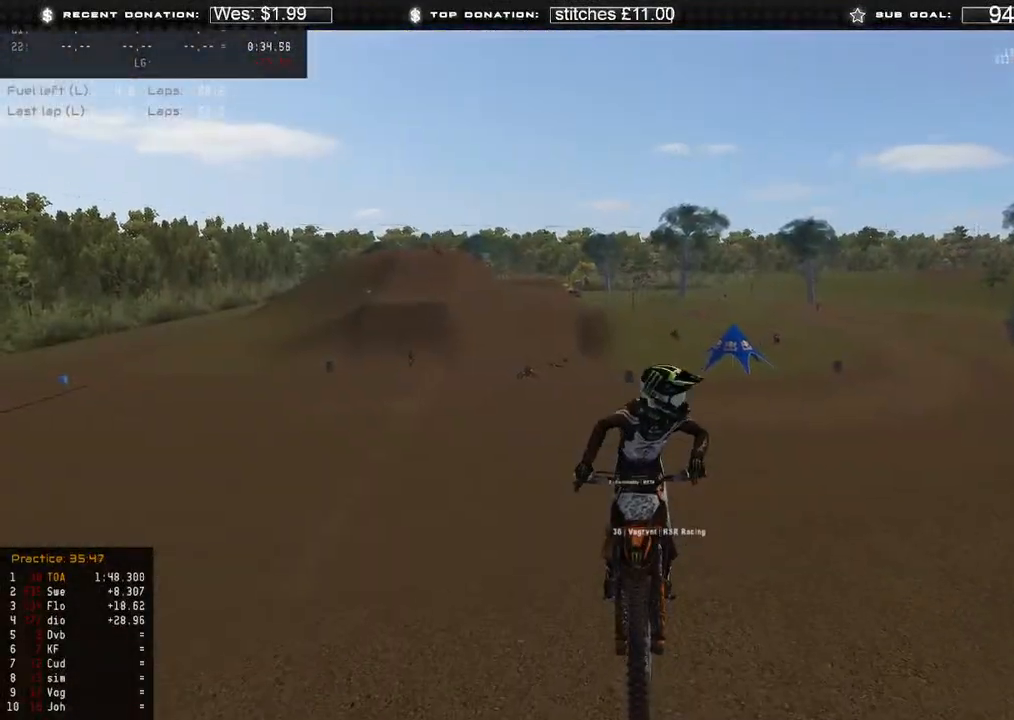
{"buttons": ["L3"], "left_stick": "up-right", "right_stick": "down", "events": [[67, "left_stick", "up"], [150, "R2", "down"], [167, "left_stick", "up-right"], [333, "R2", "up"]]}
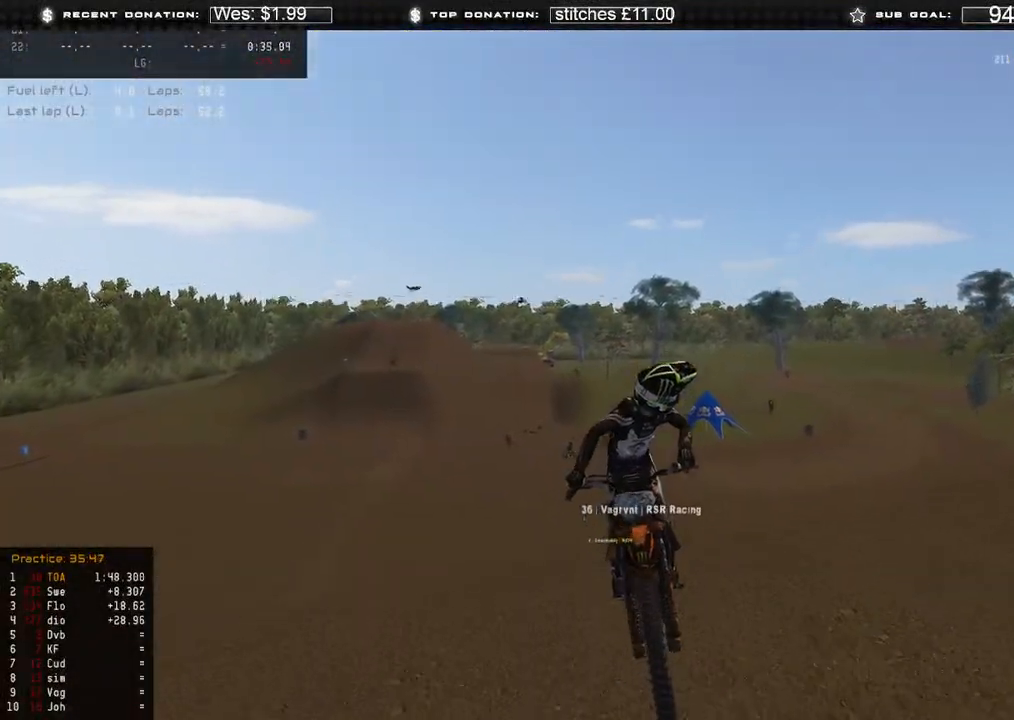
{"buttons": [], "left_stick": "right", "right_stick": "down-left", "events": [[200, "L3", "up"], [200, "left_stick", "right"], [267, "R3", "down"], [367, "R3", "up"], [483, "right_stick", "down-left"]]}
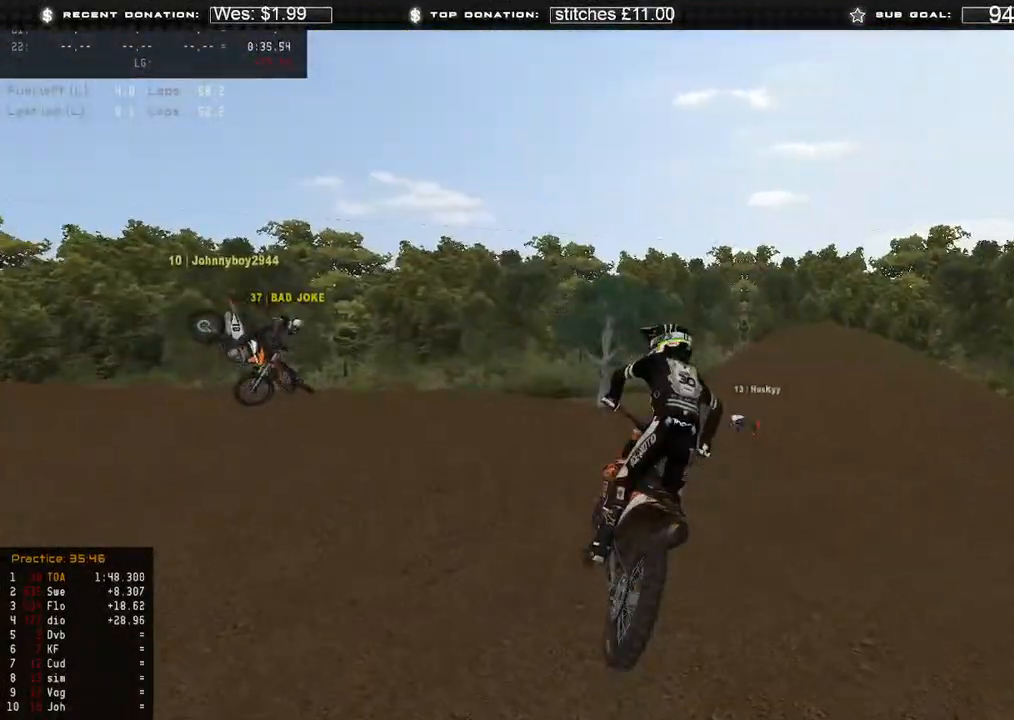
{"buttons": [], "left_stick": "right", "right_stick": "down-left", "events": [[300, "L2", "down"], [467, "L2", "up"]]}
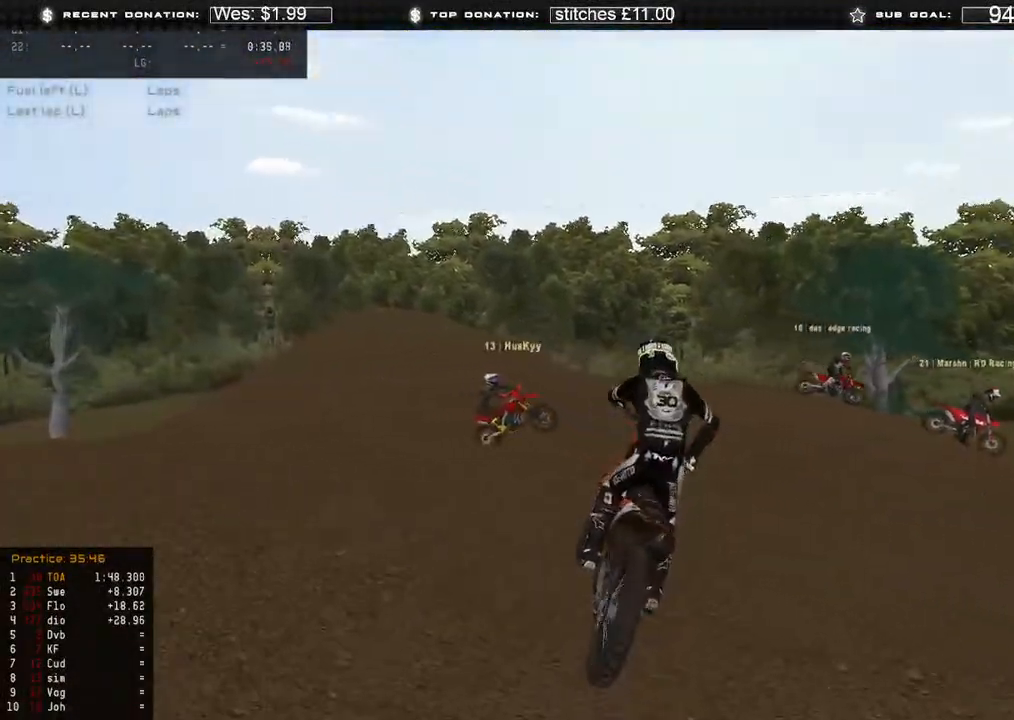
{"buttons": ["L2"], "left_stick": "center", "right_stick": "center", "events": [[33, "L2", "down"], [100, "left_stick", "center"], [183, "right_stick", "center"]]}
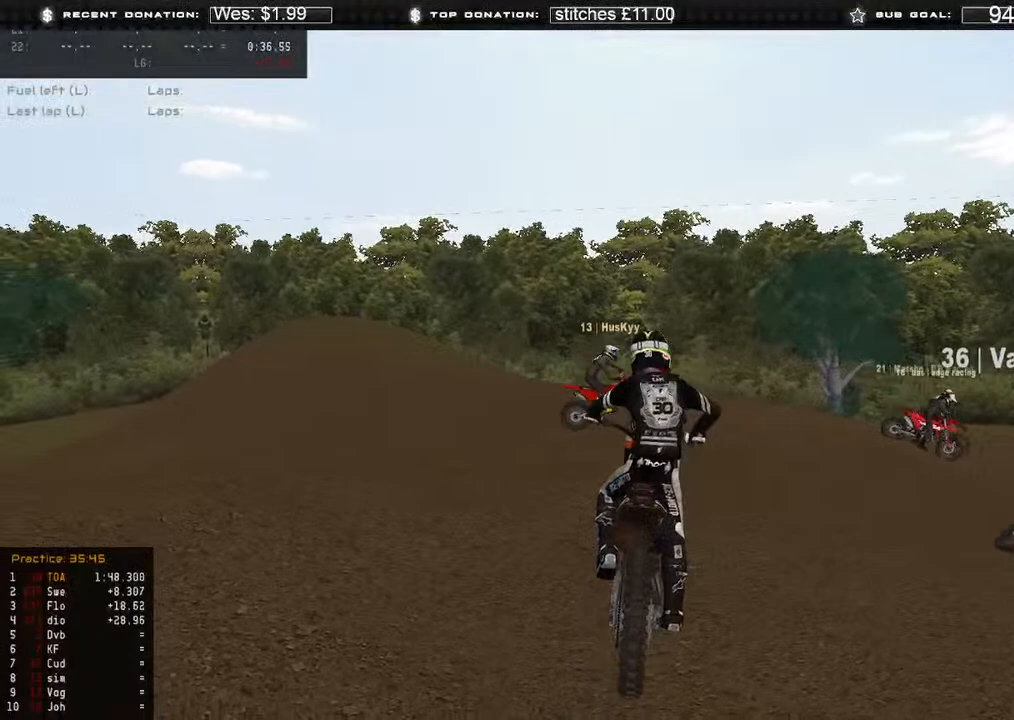
{"buttons": [], "left_stick": "center", "right_stick": "center", "events": [[150, "L2", "up"]]}
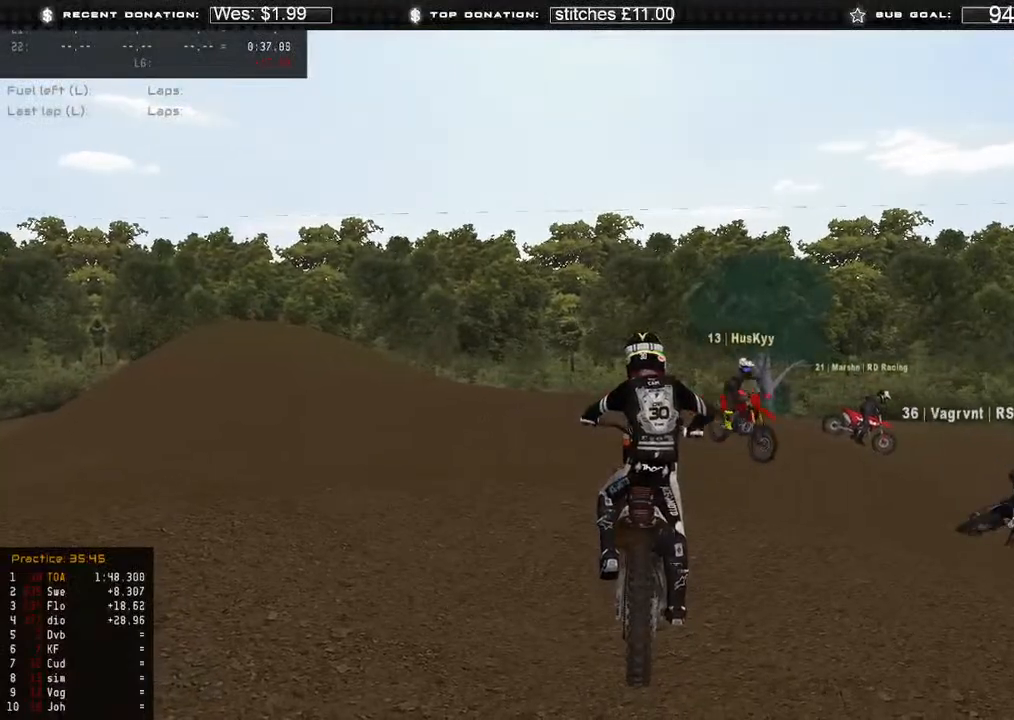
{"buttons": ["L3", "DPAD_RIGHT"], "left_stick": "center", "right_stick": "center", "events": [[67, "DPAD_RIGHT", "down"], [83, "L3", "down"]]}
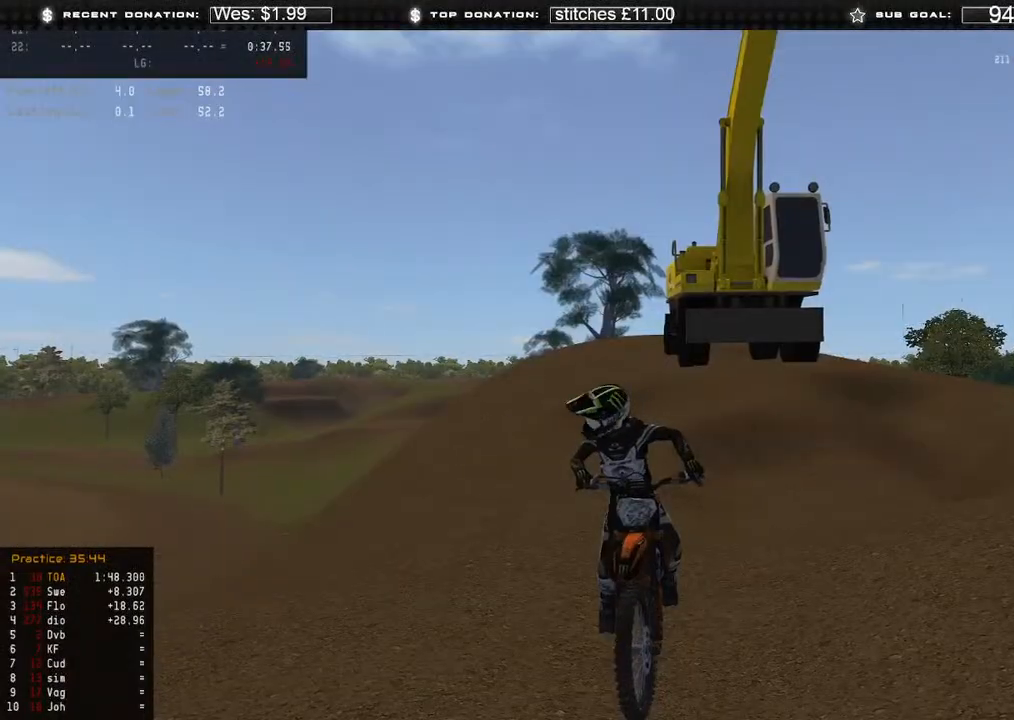
{"buttons": ["L3", "DPAD_RIGHT"], "left_stick": "center", "right_stick": "center", "events": []}
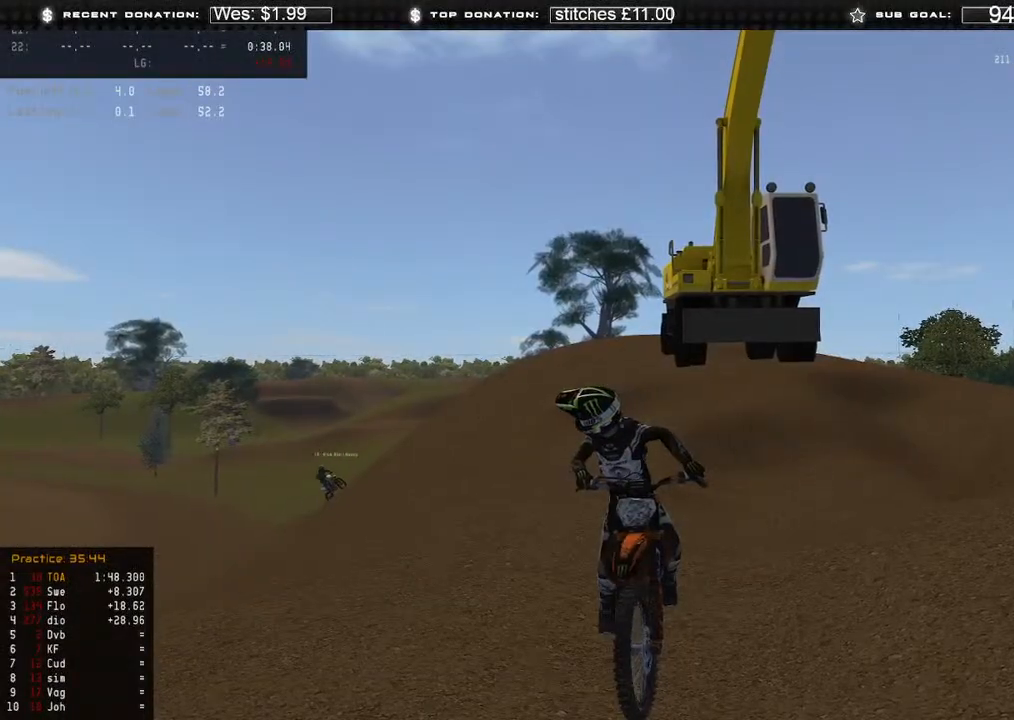
{"buttons": ["L3", "DPAD_RIGHT"], "left_stick": "center", "right_stick": "center", "events": []}
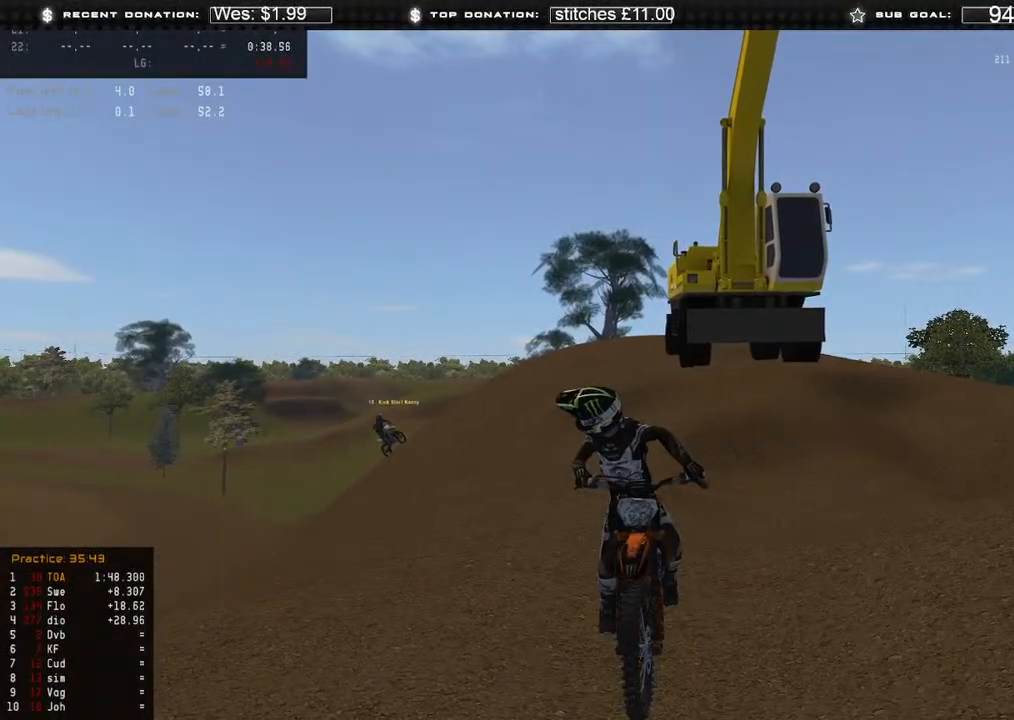
{"buttons": [], "left_stick": "center", "right_stick": "center", "events": [[50, "L3", "up"], [183, "DPAD_RIGHT", "up"]]}
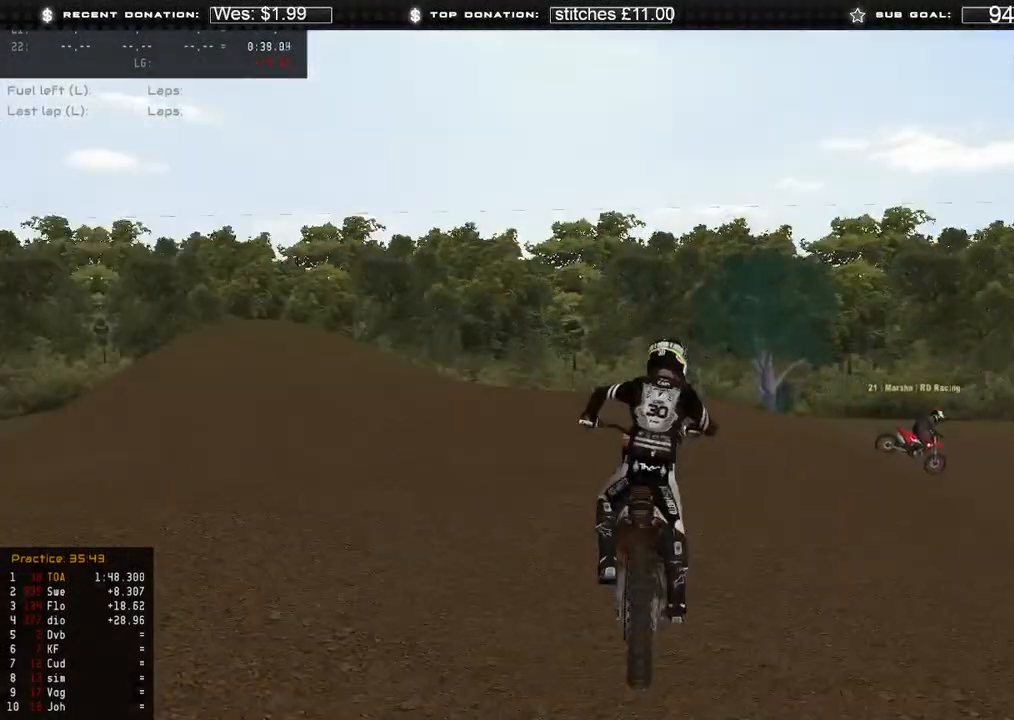
{"buttons": ["DPAD_RIGHT"], "left_stick": "right", "right_stick": "center", "events": [[83, "DPAD_RIGHT", "down"], [150, "left_stick", "right"]]}
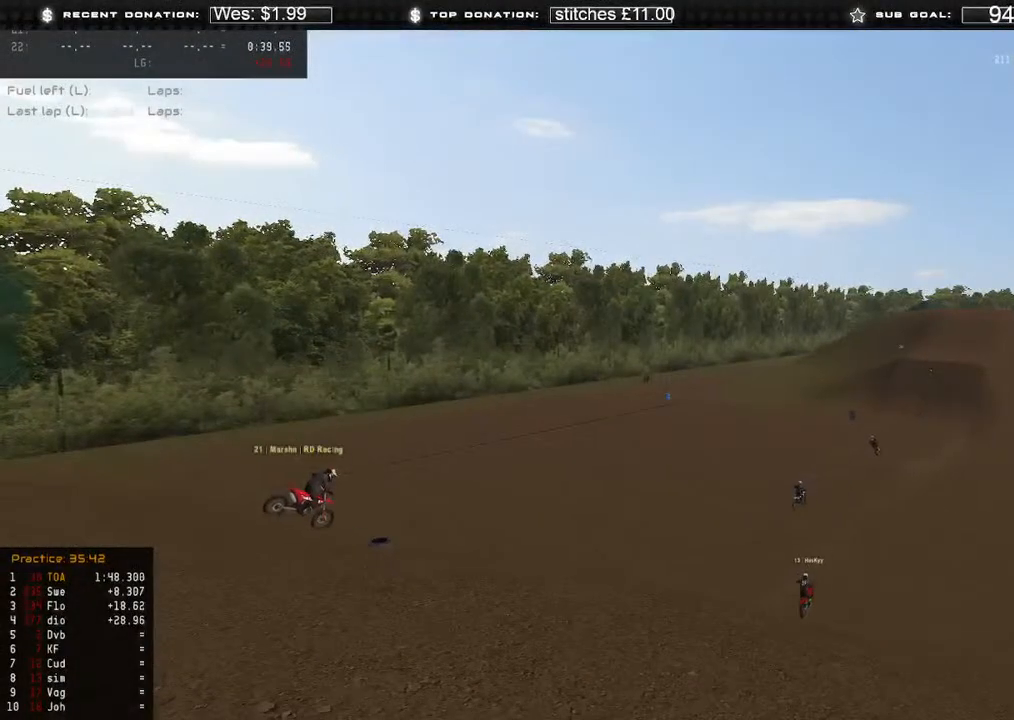
{"buttons": ["DPAD_RIGHT"], "left_stick": "right", "right_stick": "center", "events": []}
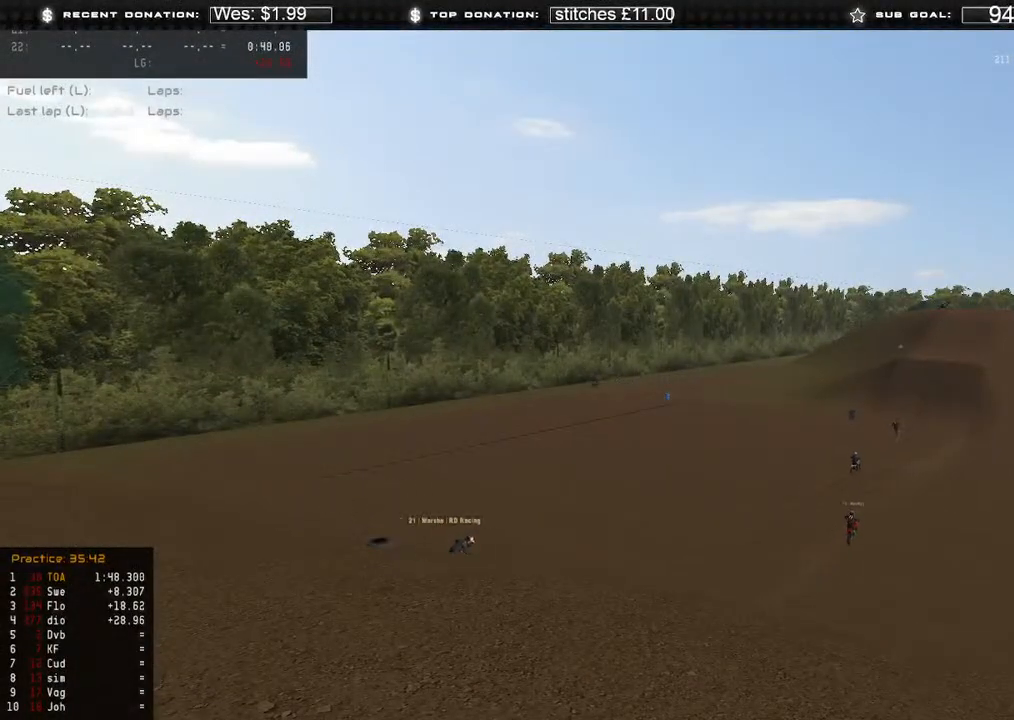
{"buttons": ["DPAD_RIGHT"], "left_stick": "right", "right_stick": "center", "events": []}
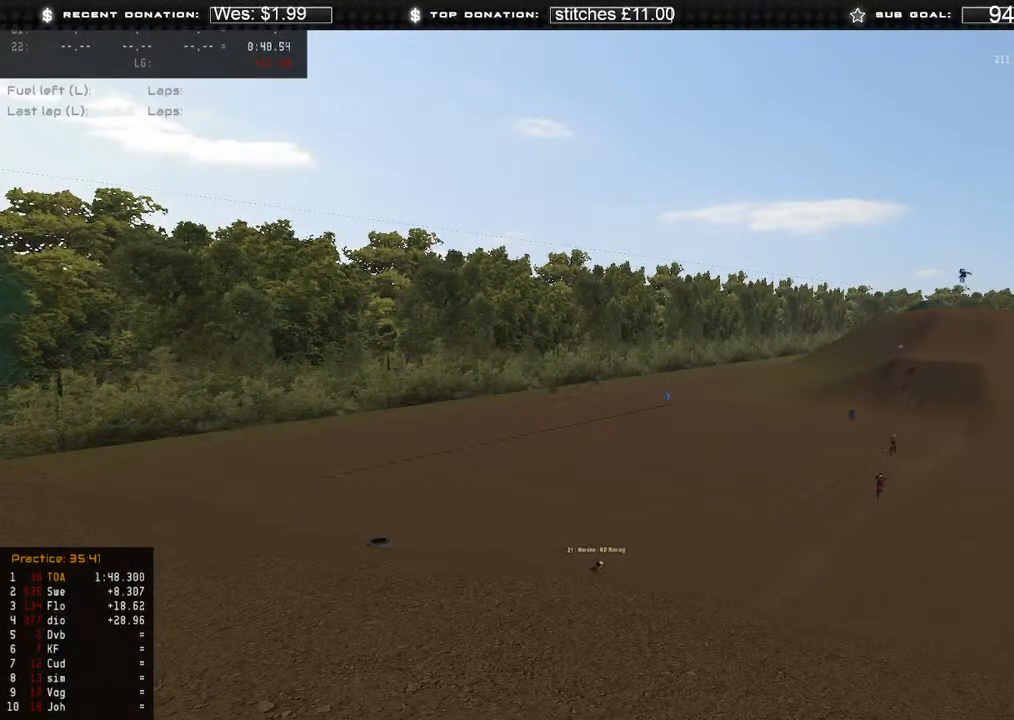
{"buttons": ["DPAD_RIGHT"], "left_stick": "right", "right_stick": "center", "events": []}
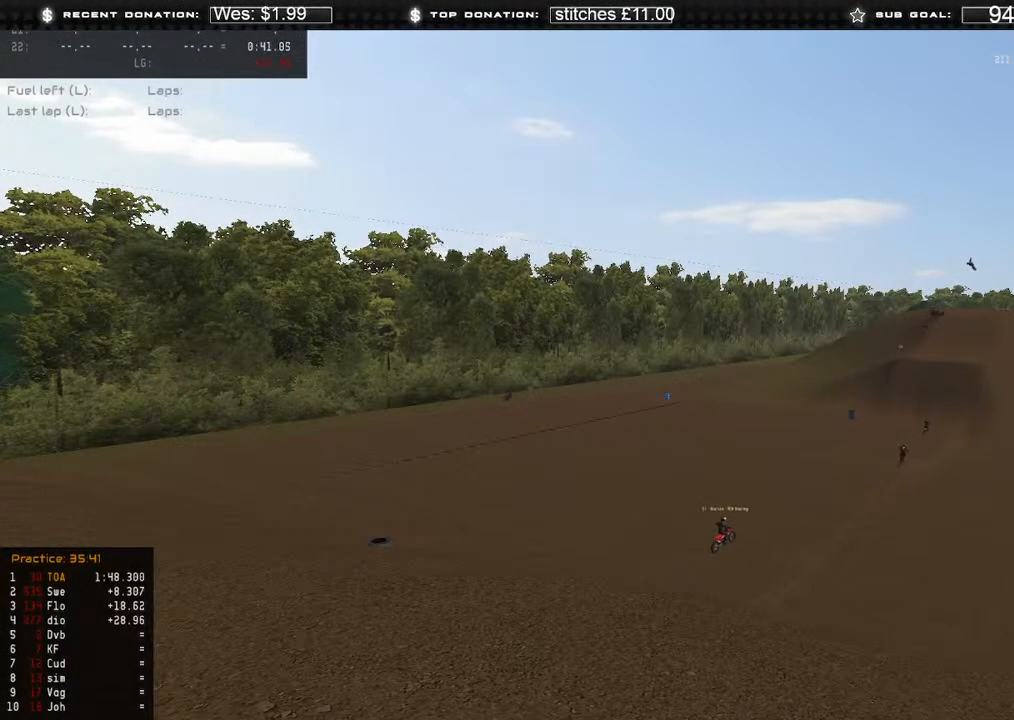
{"buttons": [], "left_stick": "center", "right_stick": "center", "events": [[117, "DPAD_RIGHT", "up"], [300, "left_stick", "center"]]}
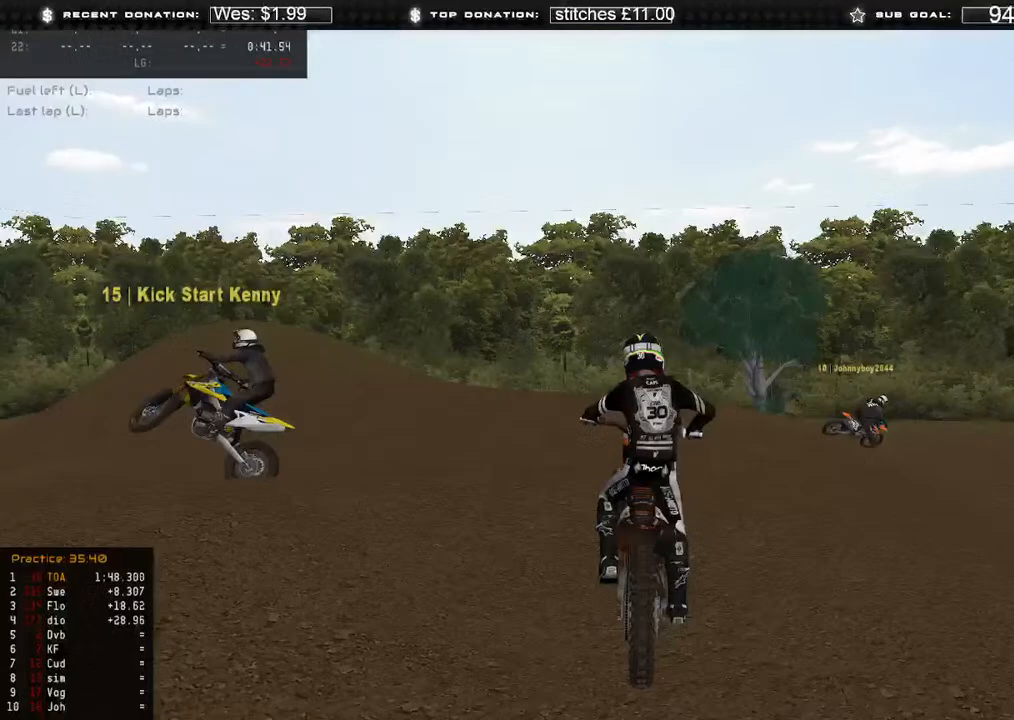
{"buttons": [], "left_stick": "center", "right_stick": "center", "events": []}
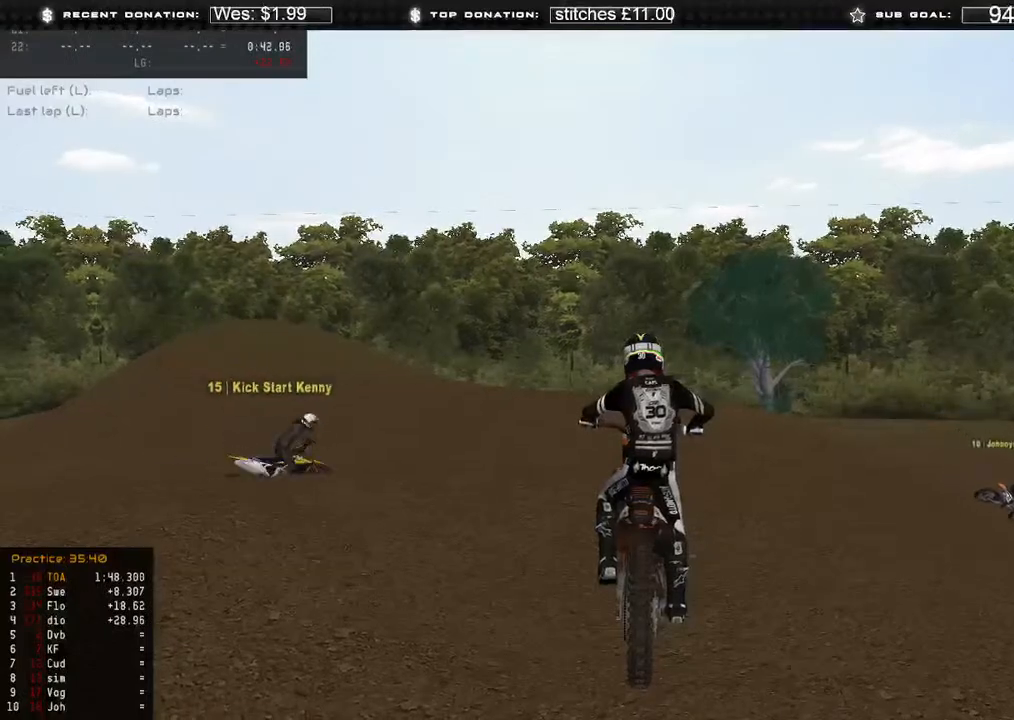
{"buttons": ["L3", "DPAD_RIGHT"], "left_stick": "center", "right_stick": "center", "events": [[33, "L3", "down"], [100, "DPAD_RIGHT", "down"]]}
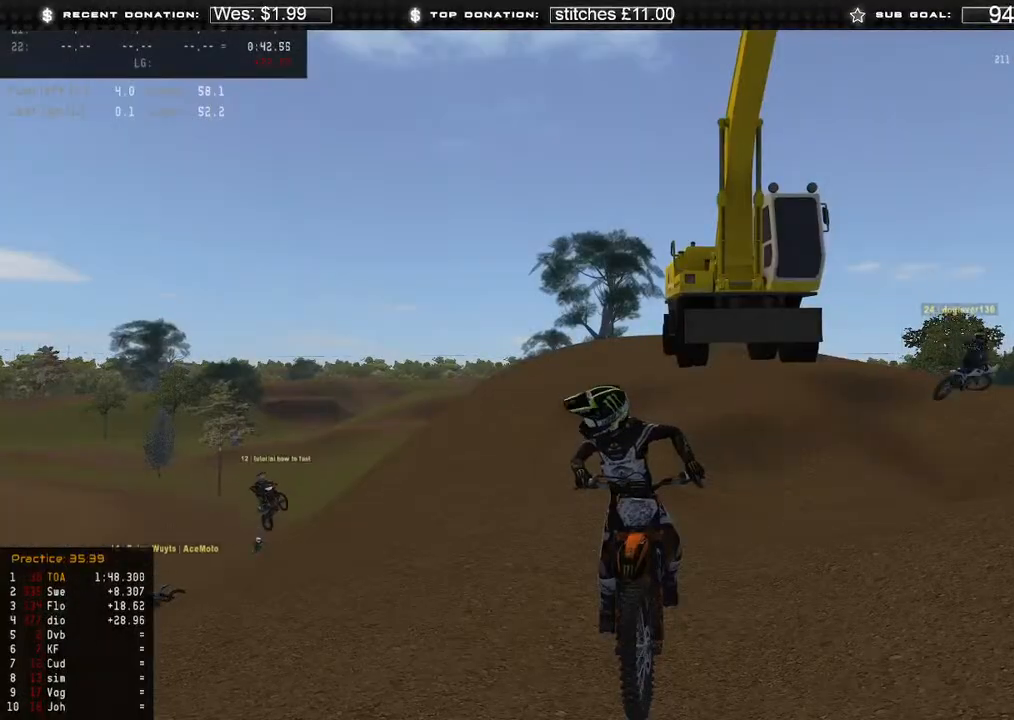
{"buttons": ["L3", "DPAD_RIGHT"], "left_stick": "center", "right_stick": "center", "events": []}
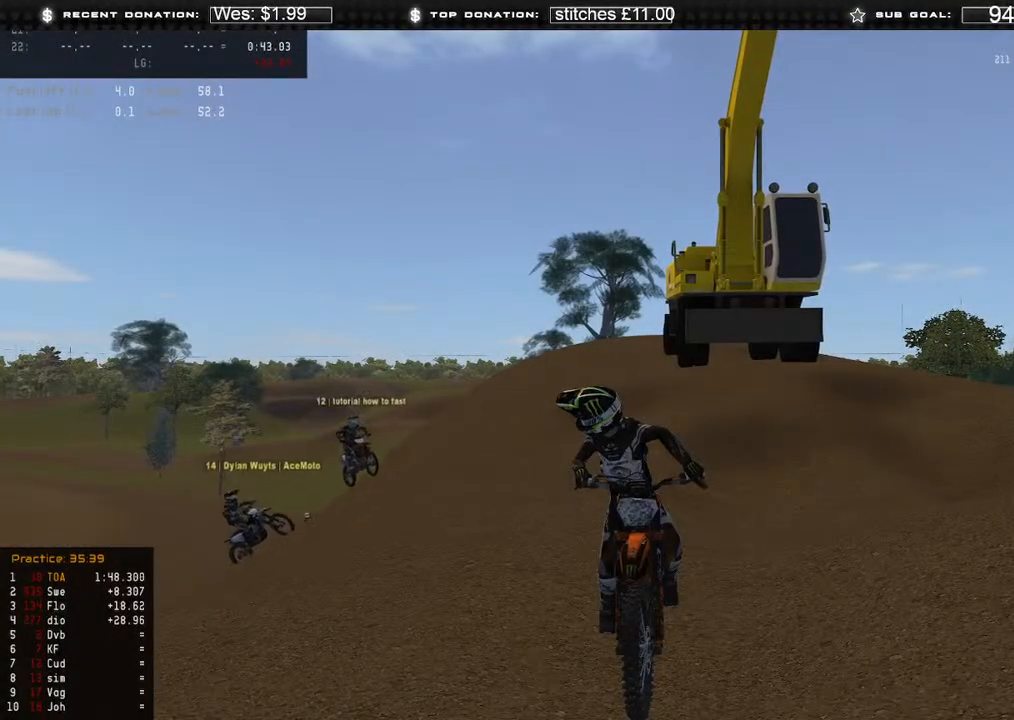
{"buttons": ["L3", "DPAD_RIGHT"], "left_stick": "center", "right_stick": "center", "events": []}
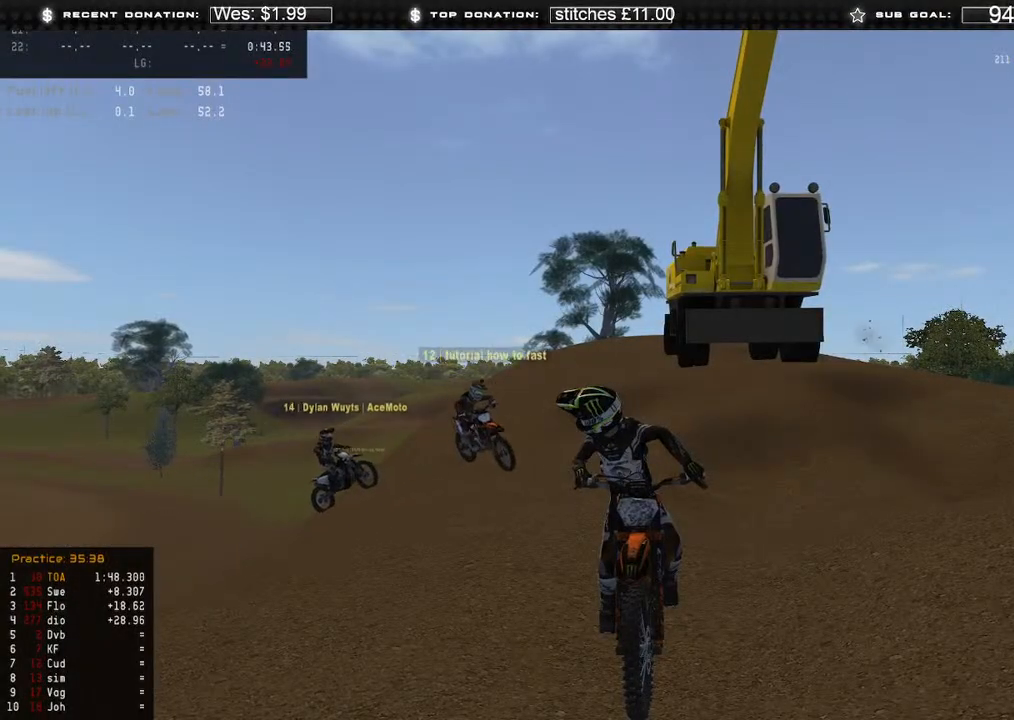
{"buttons": ["L3"], "left_stick": "center", "right_stick": "center", "events": [[17, "DPAD_RIGHT", "up"]]}